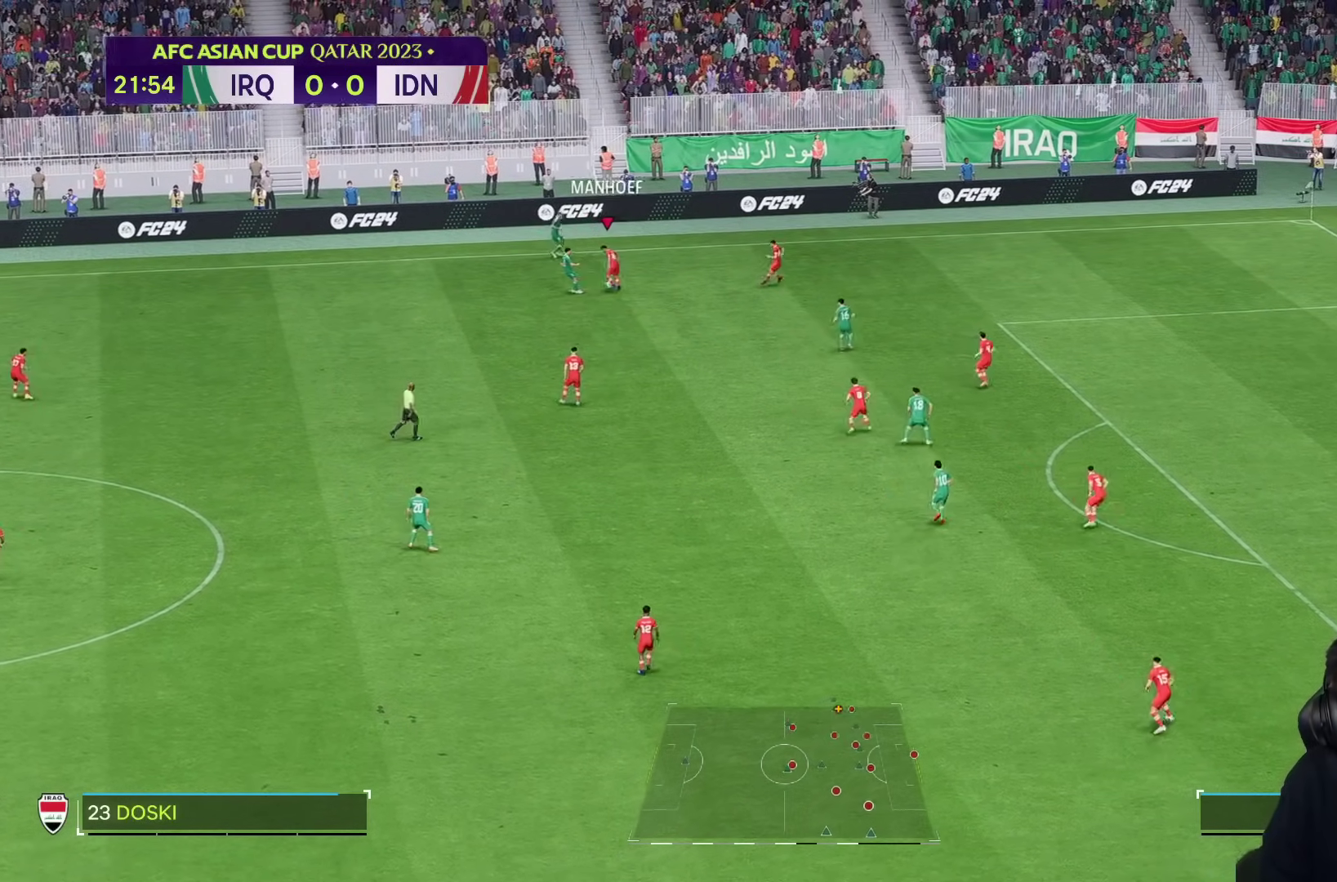
Gameplay with a controller (PlayStation layout); each line is a JSON object with the inputs held at the frame after it (dt_ms = milliseconds from this image to that frame). "events" lists button and stick changes between this image and that frame as [ms after this image, input, new state], when the widget could be followed in between. Not read: L3 R3.
{"dt_ms": 1000, "buttons": [], "left_stick": "right", "right_stick": "center"}
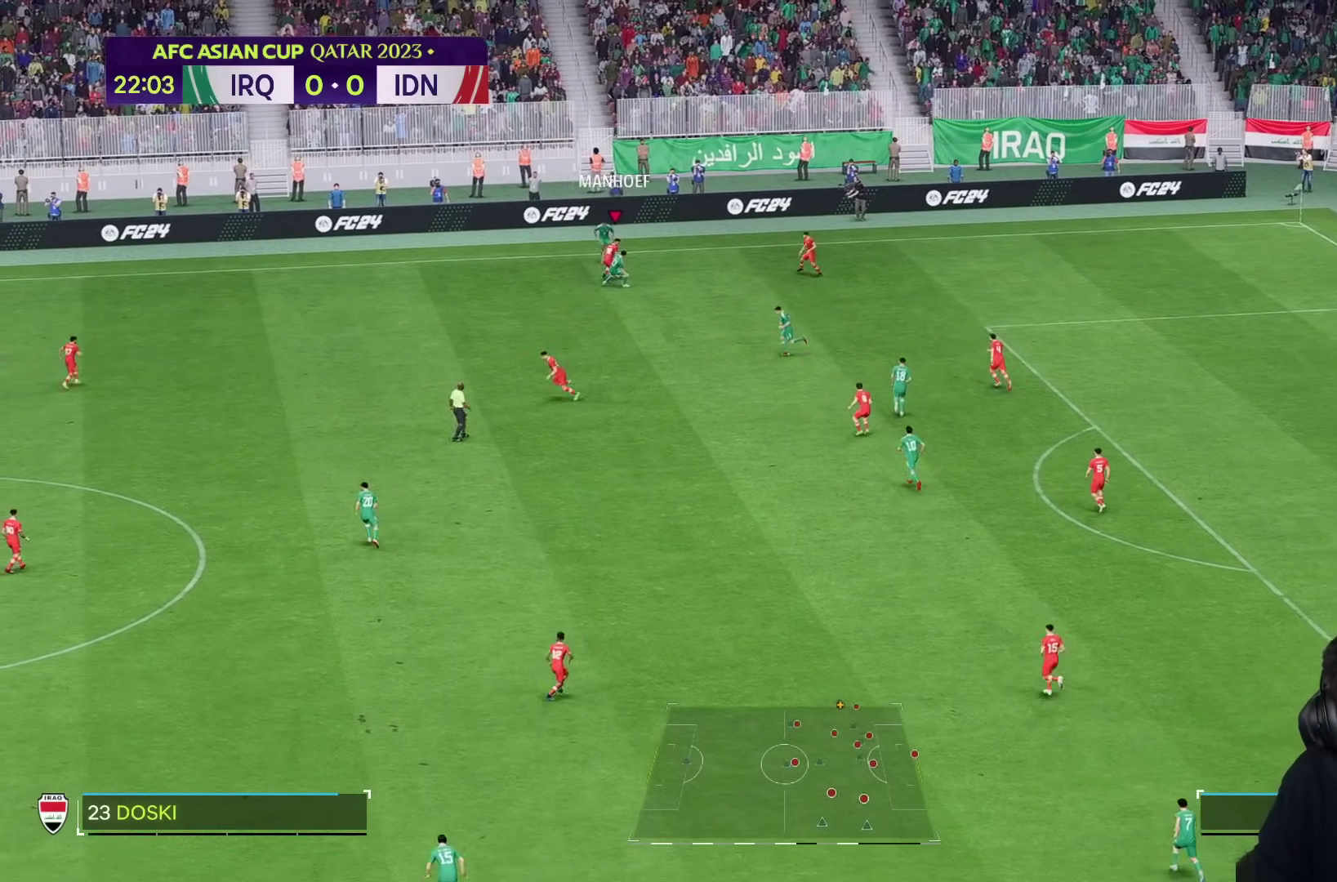
{"dt_ms": 1000, "buttons": [], "left_stick": "down-right", "right_stick": "center"}
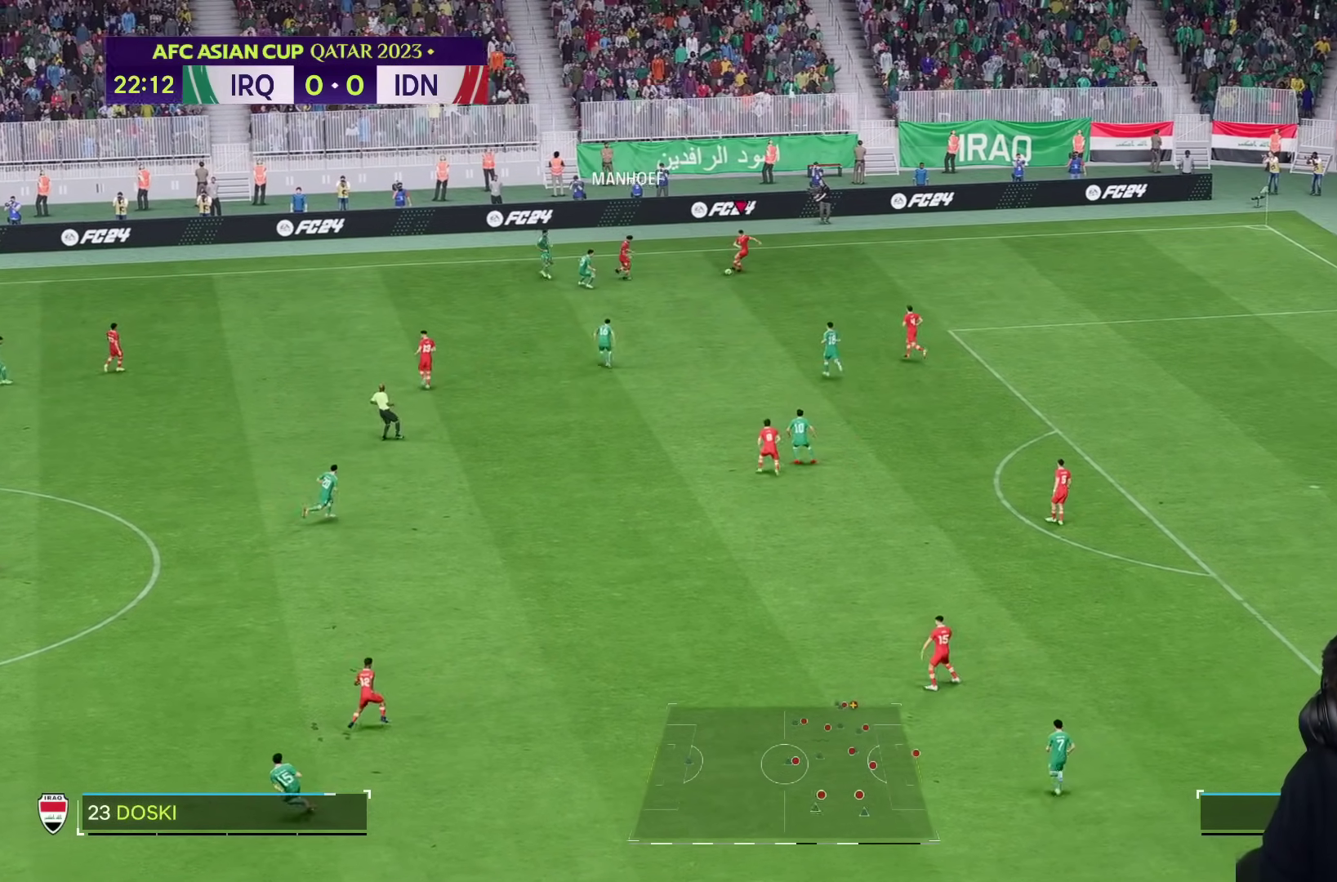
{"dt_ms": 500, "buttons": ["R2"], "left_stick": "down-right", "right_stick": "center", "events": [[100, "right_stick", "left"], [217, "right_stick", "center"], [467, "R2", "down"]]}
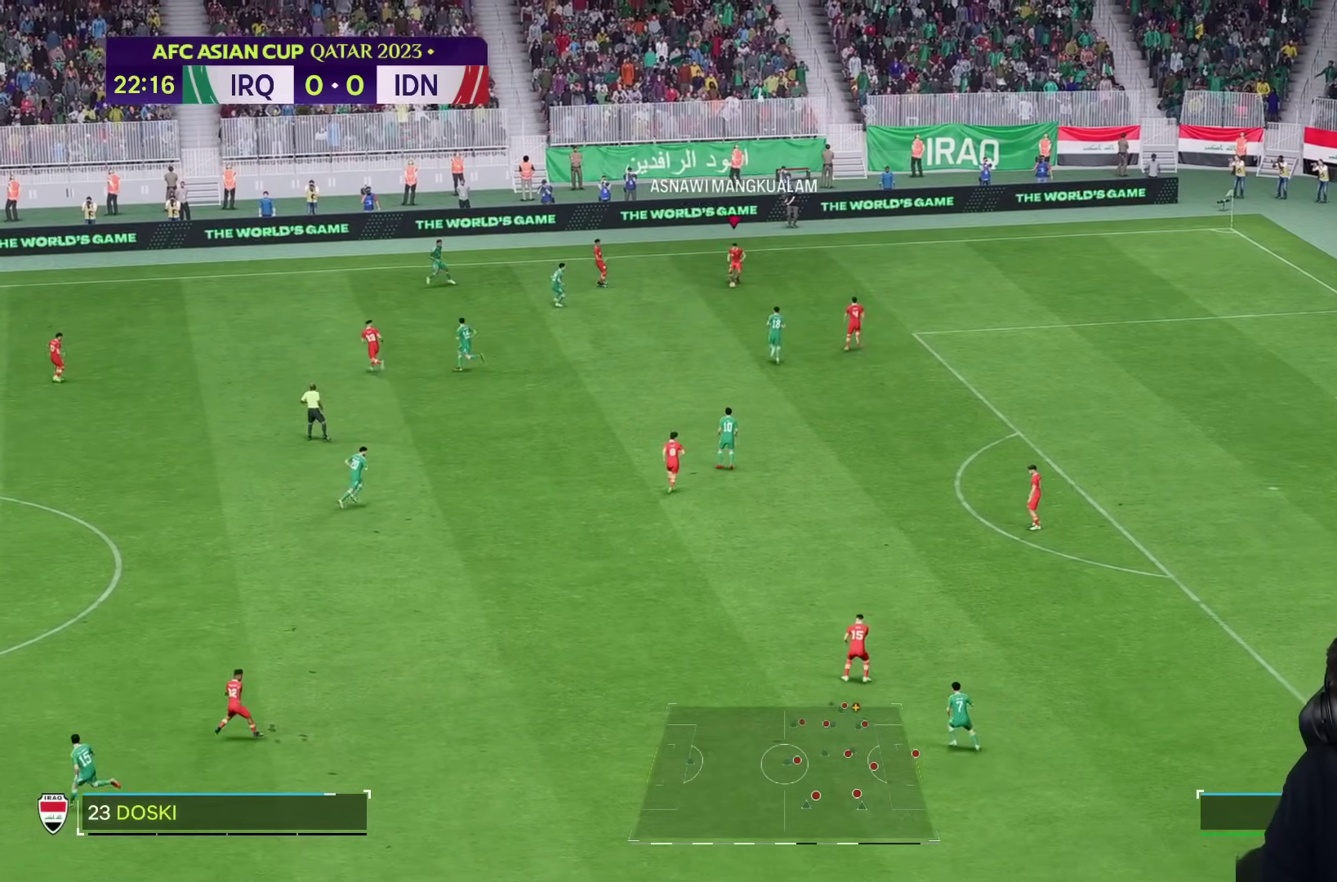
{"dt_ms": 500, "buttons": [], "left_stick": "center", "right_stick": "center", "events": [[17, "R2", "up"], [433, "left_stick", "center"]]}
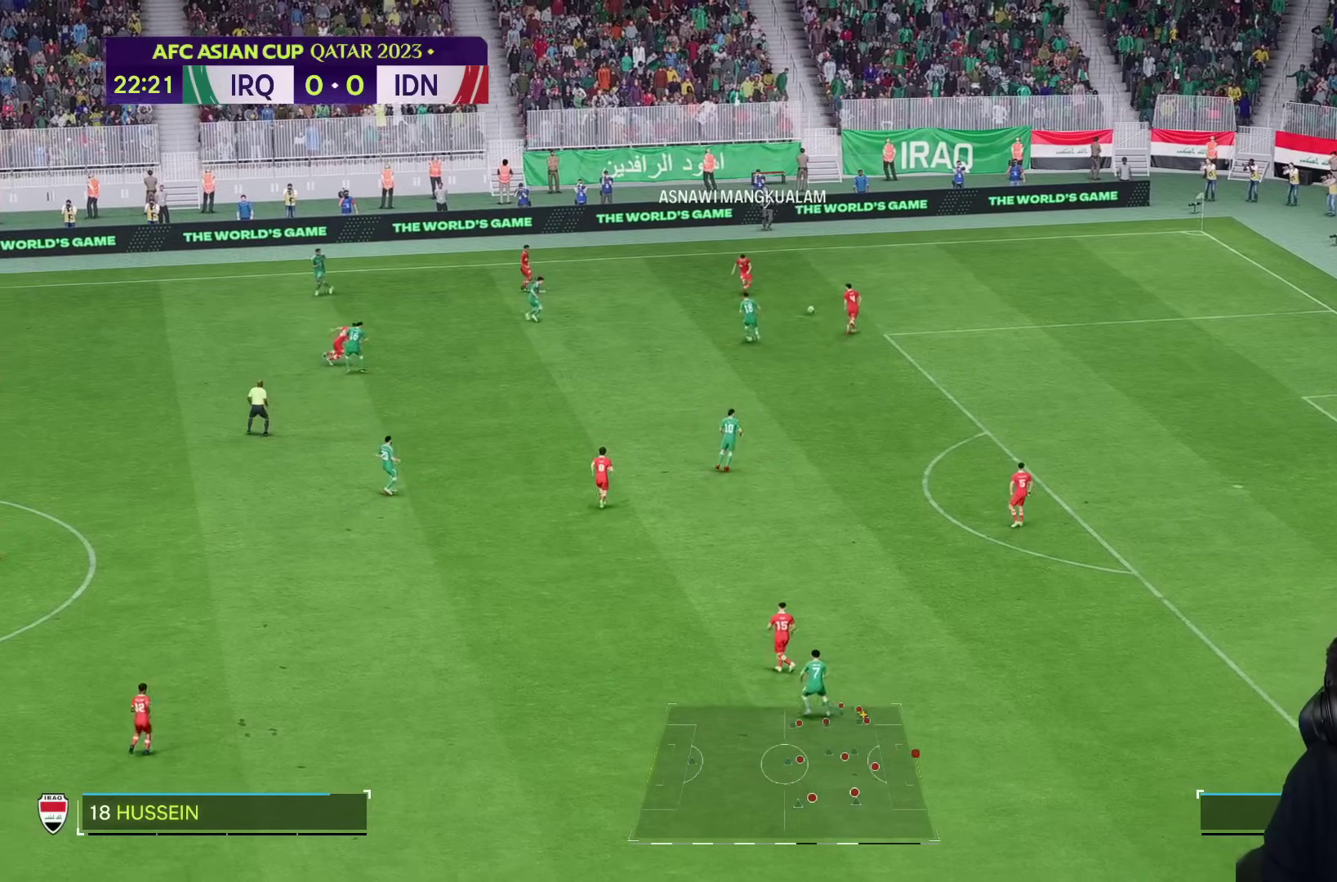
{"dt_ms": 500, "buttons": [], "left_stick": "down", "right_stick": "center", "events": [[400, "right_stick", "down"], [417, "left_stick", "down"], [467, "right_stick", "center"]]}
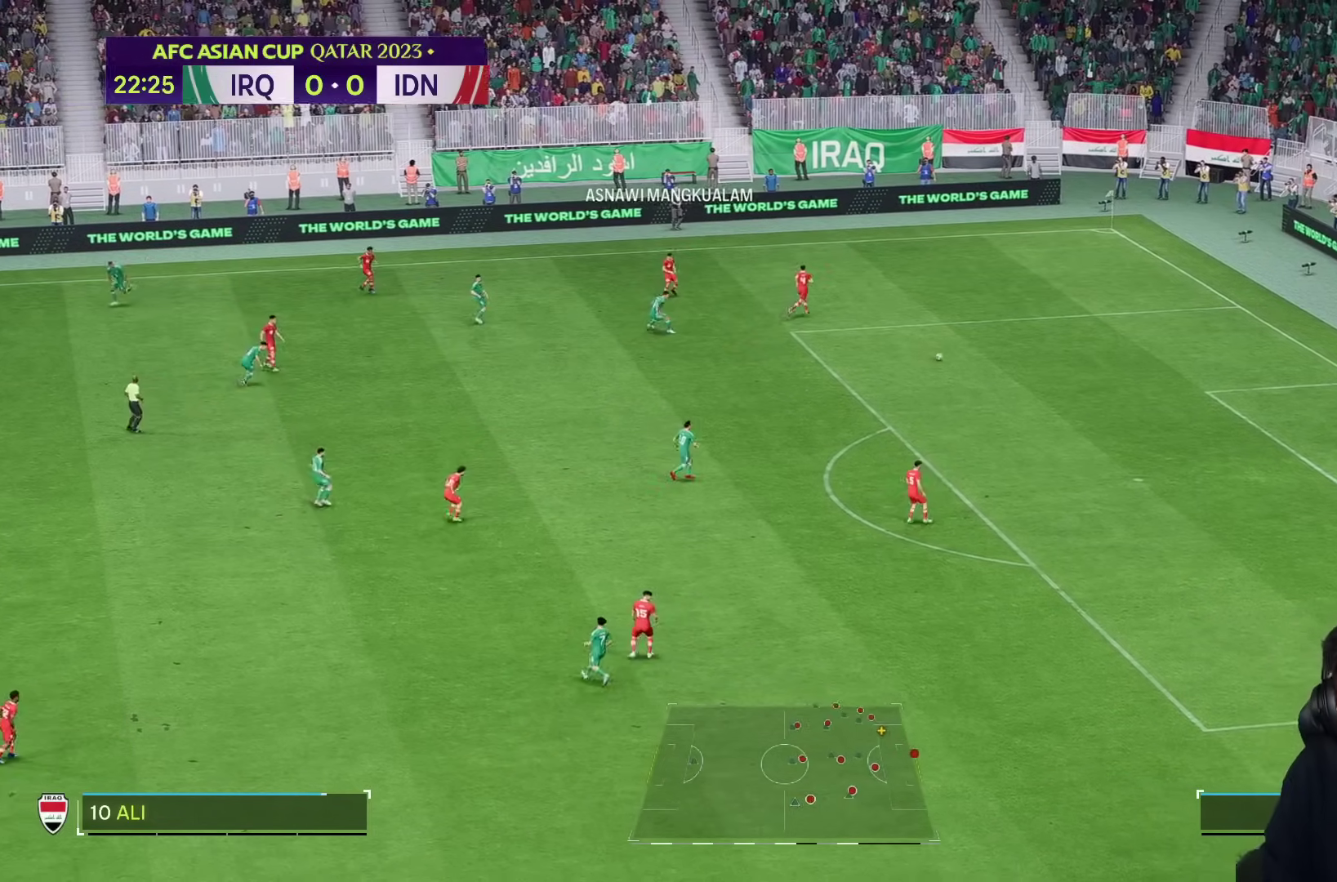
{"dt_ms": 500, "buttons": [], "left_stick": "down", "right_stick": "center", "events": []}
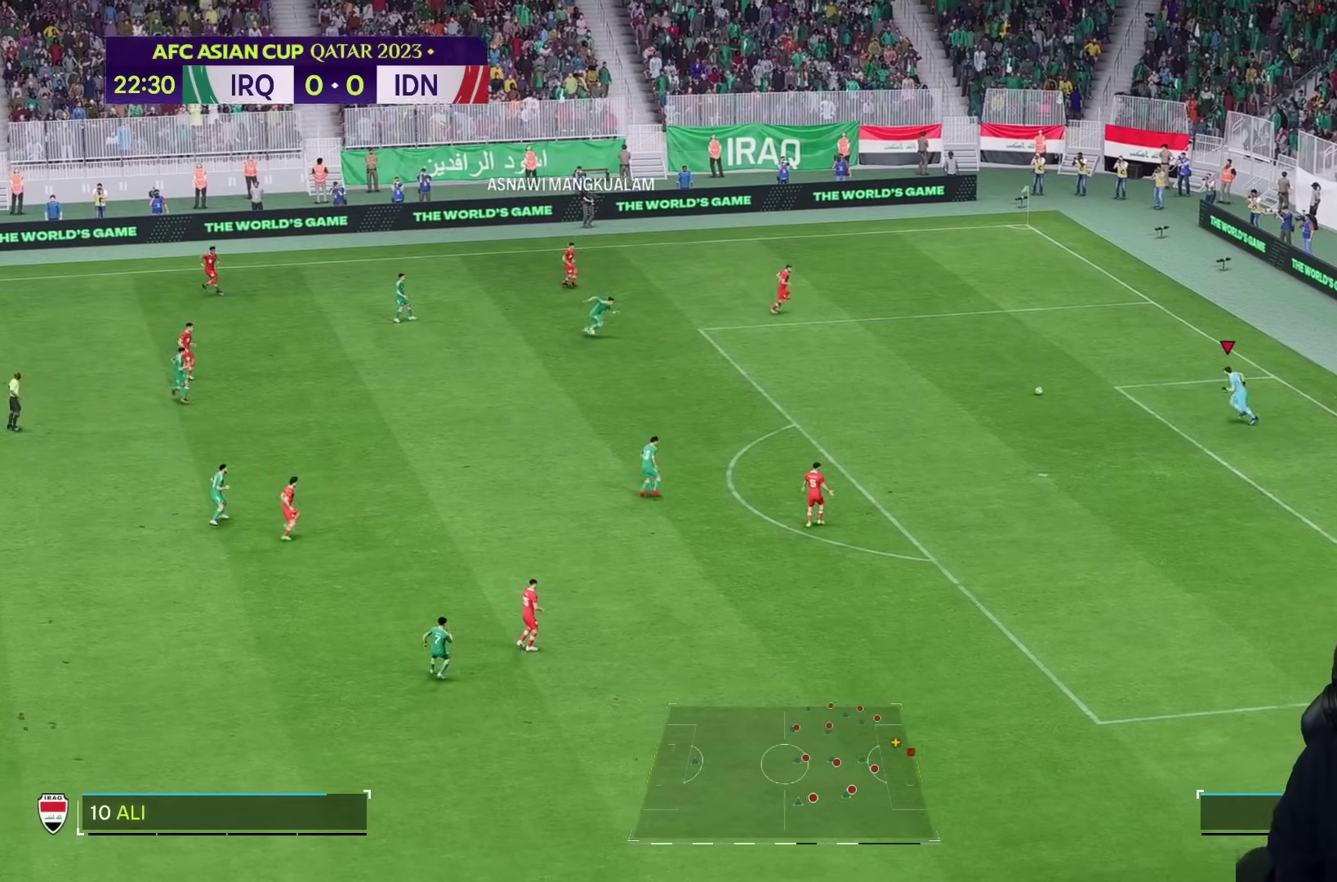
{"dt_ms": 500, "buttons": [], "left_stick": "center", "right_stick": "center", "events": [[183, "left_stick", "center"]]}
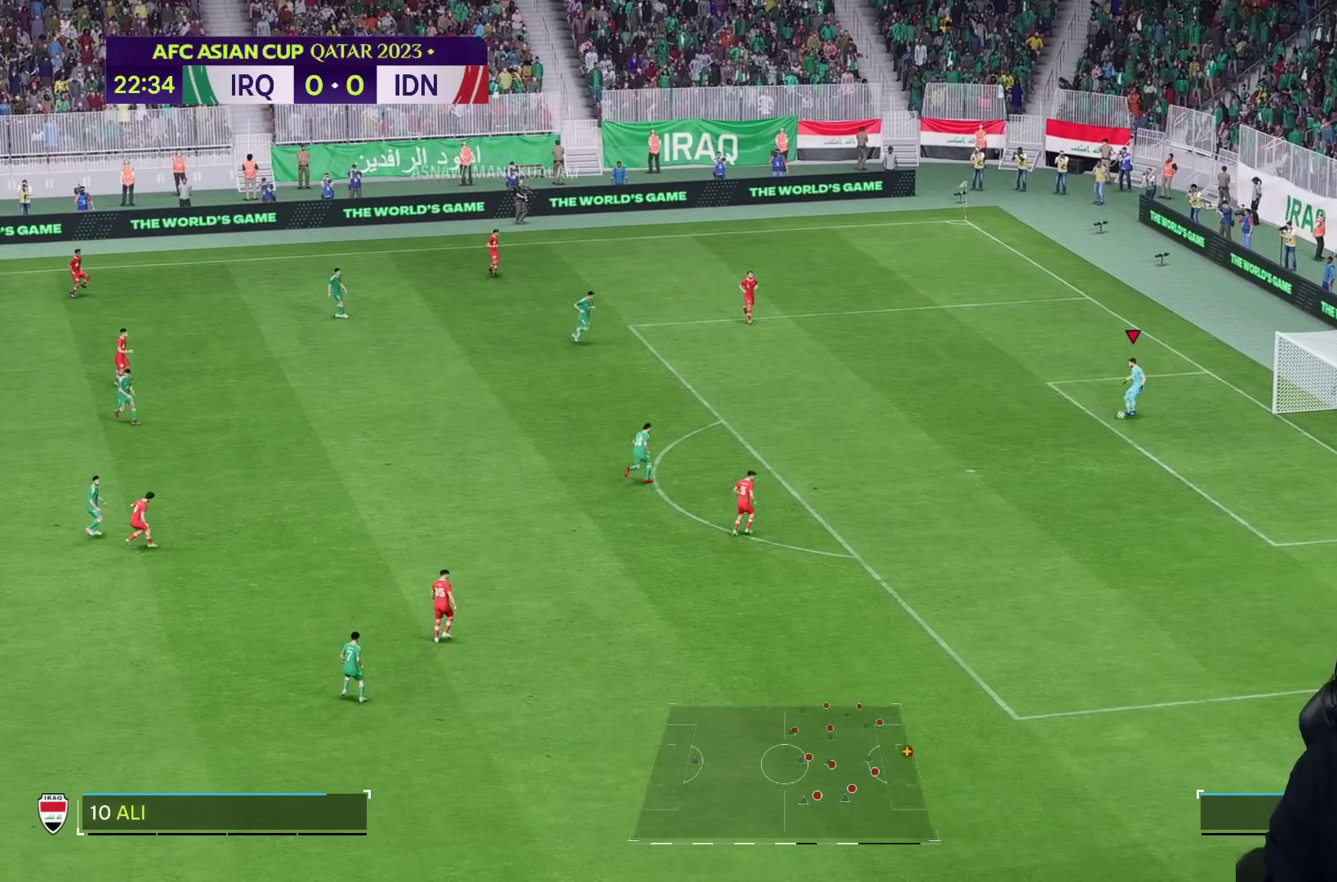
{"dt_ms": 500, "buttons": [], "left_stick": "center", "right_stick": "center", "events": []}
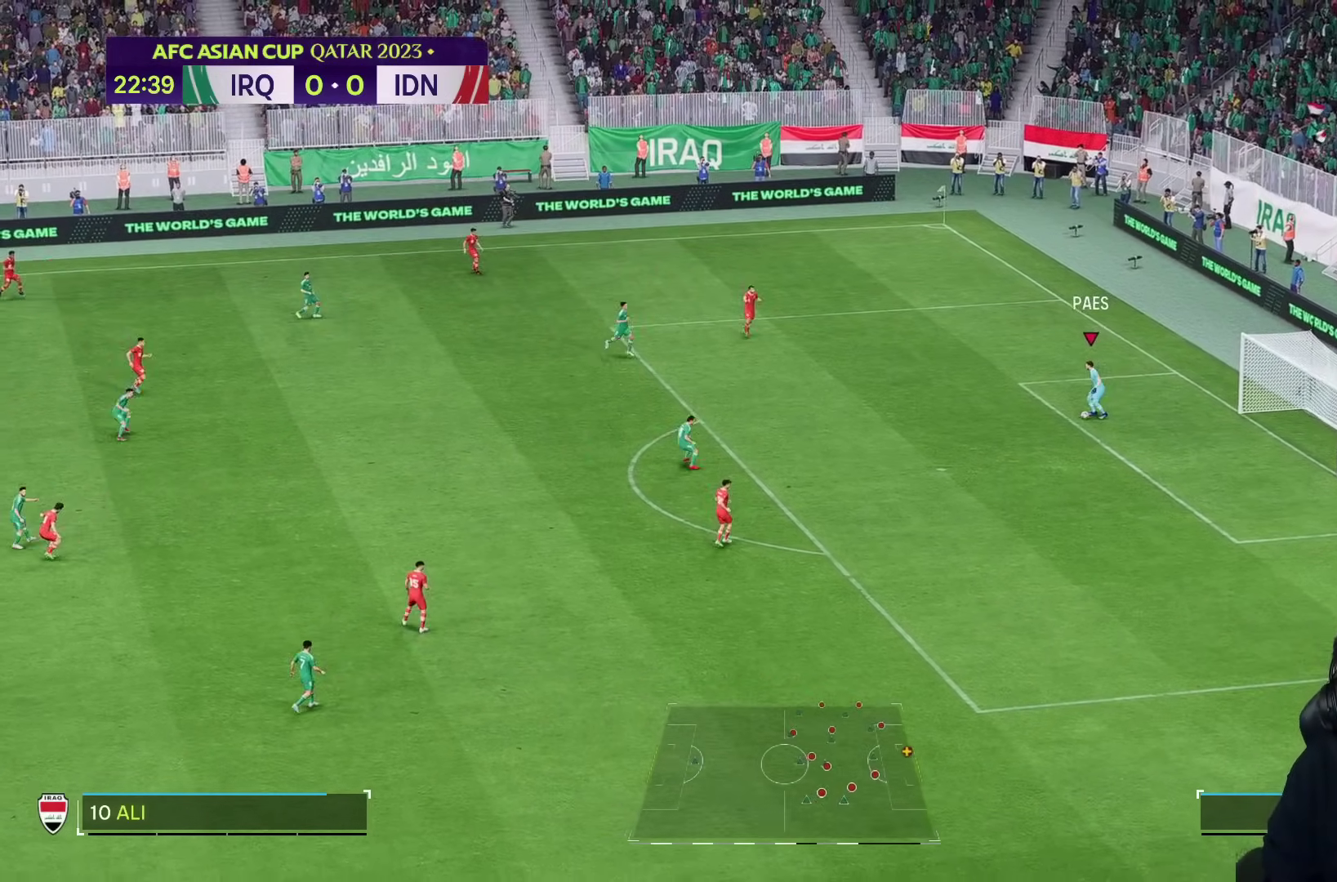
{"dt_ms": 500, "buttons": [], "left_stick": "center", "right_stick": "center", "events": []}
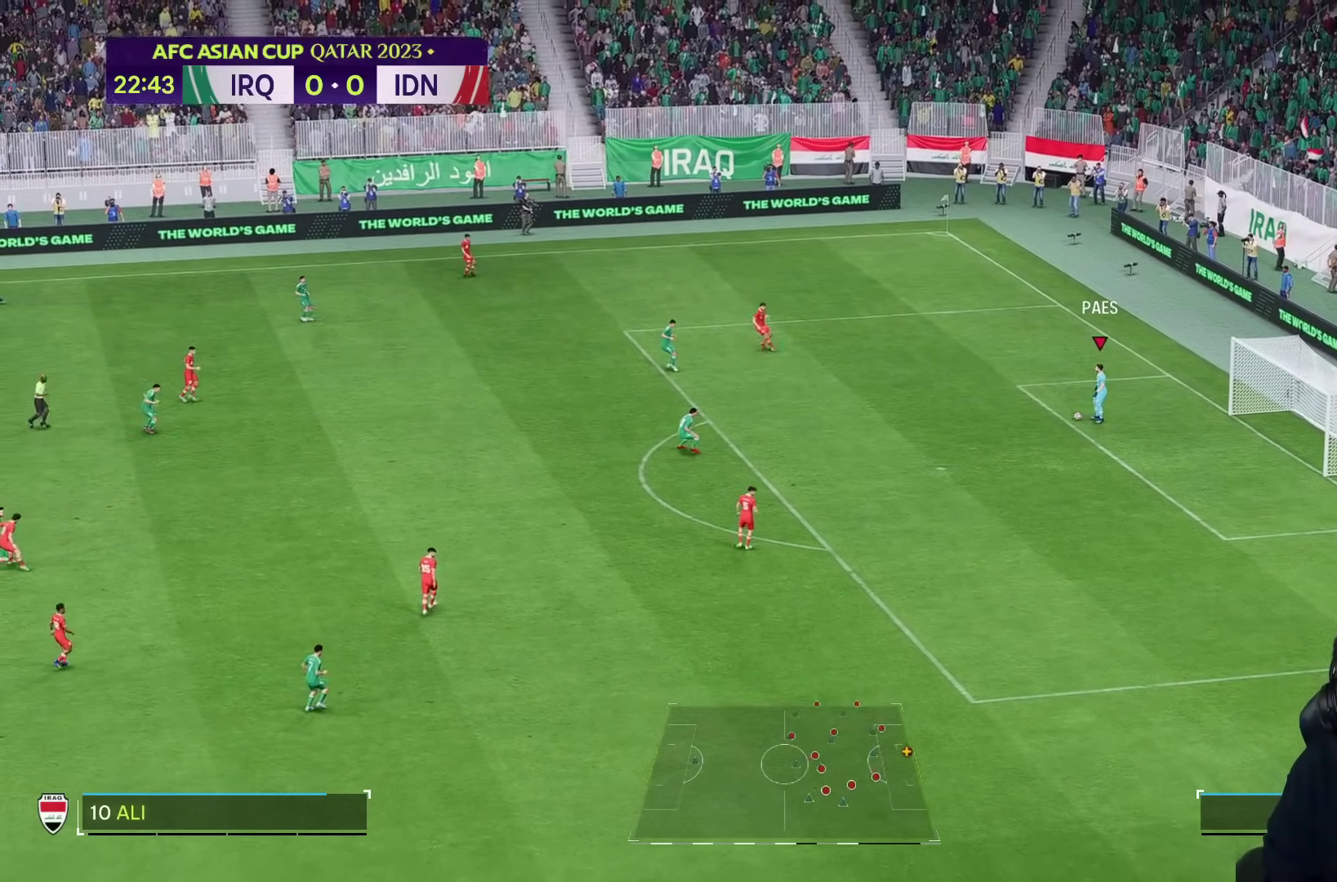
{"dt_ms": 500, "buttons": [], "left_stick": "center", "right_stick": "center", "events": []}
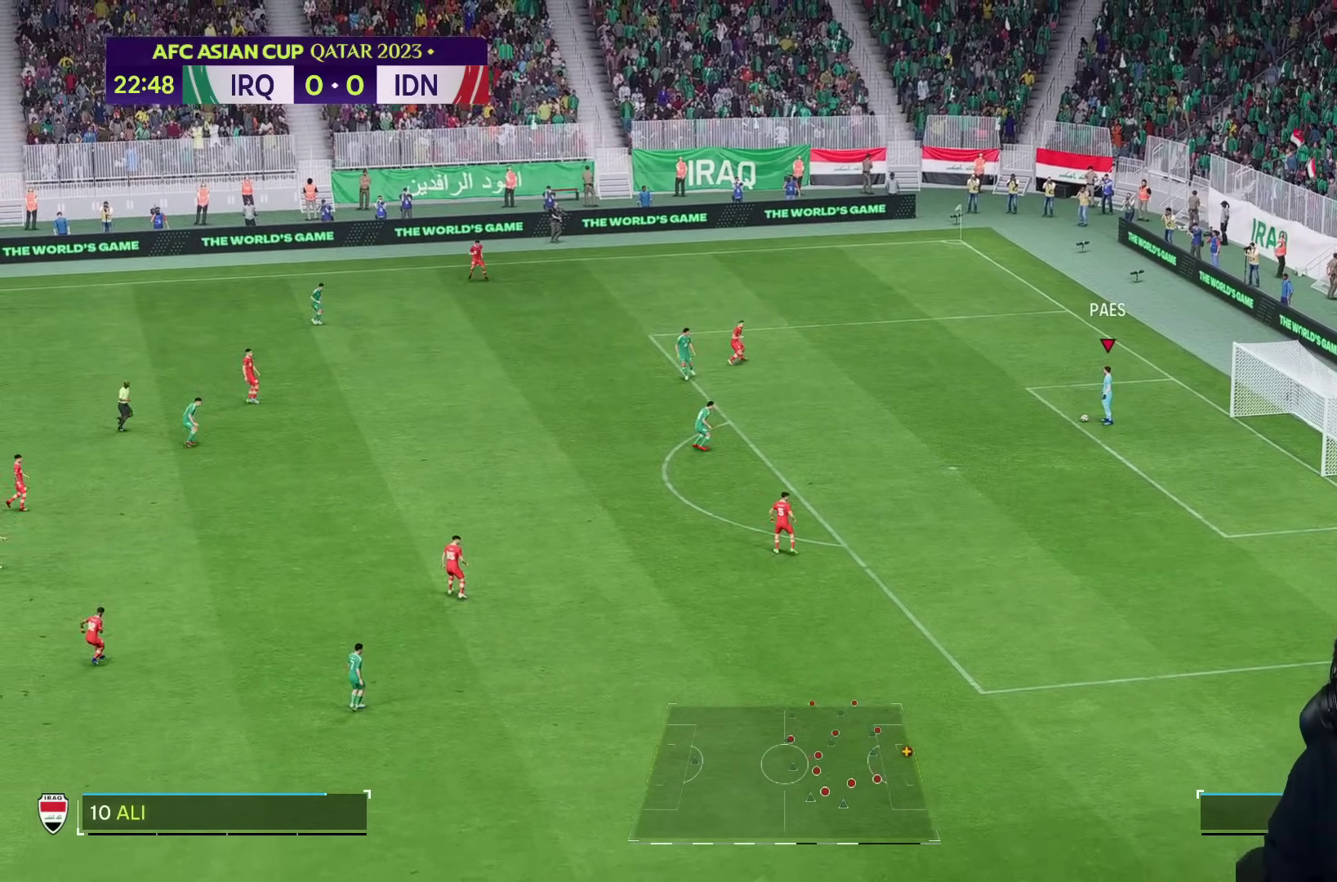
{"dt_ms": 1000, "buttons": [], "left_stick": "down", "right_stick": "center"}
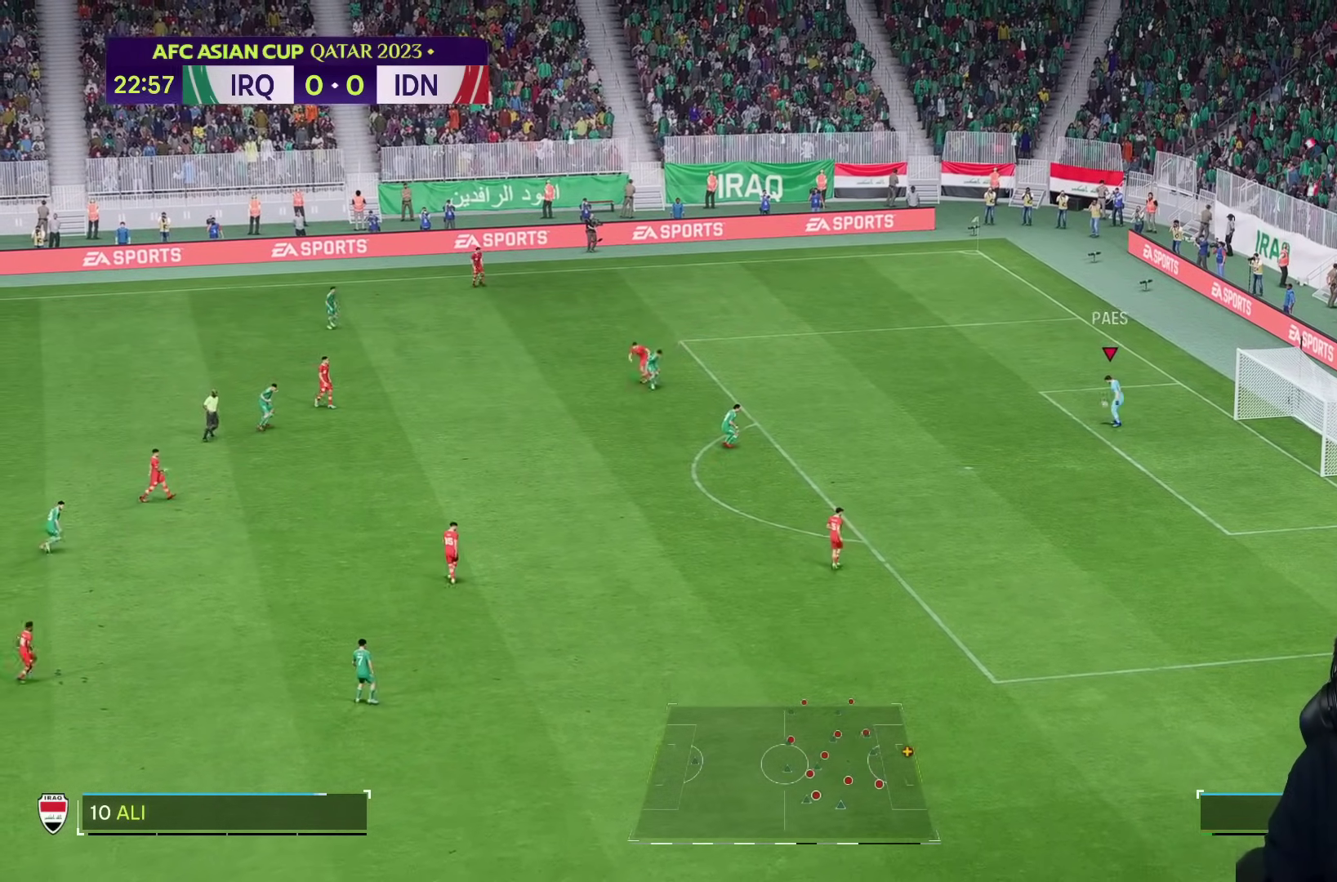
{"dt_ms": 500, "buttons": [], "left_stick": "down", "right_stick": "center", "events": []}
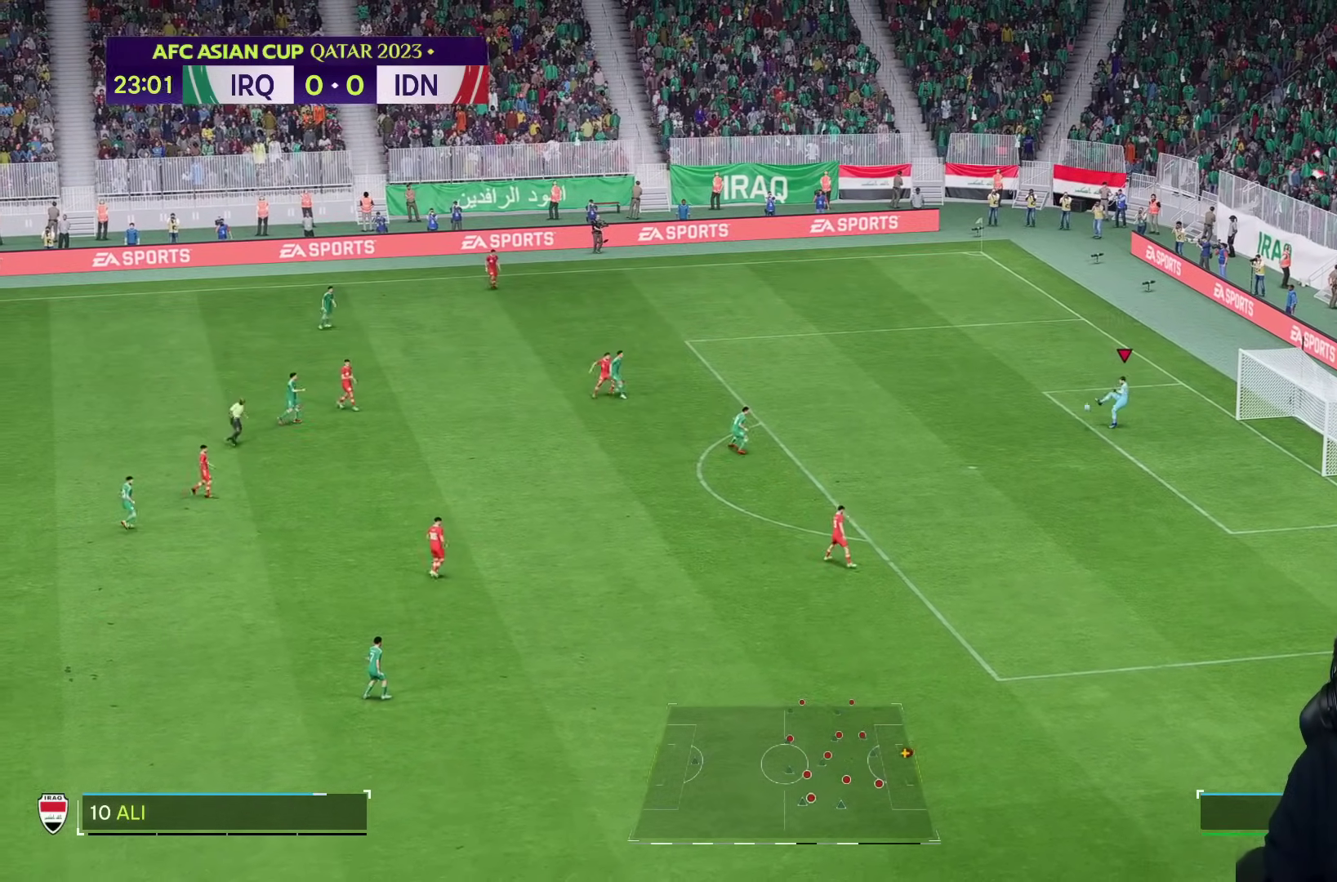
{"dt_ms": 500, "buttons": [], "left_stick": "center", "right_stick": "center", "events": [[233, "left_stick", "center"]]}
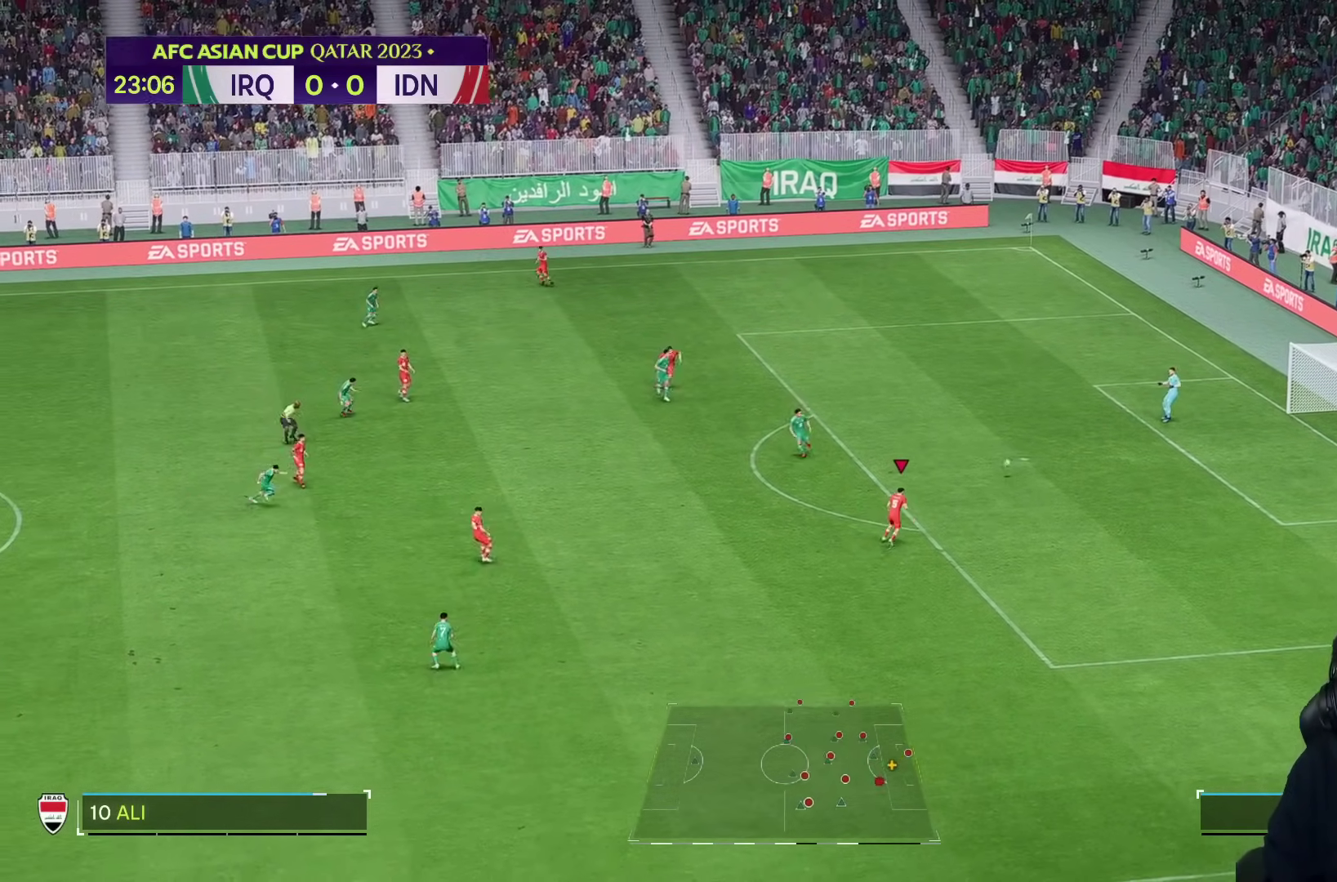
{"dt_ms": 500, "buttons": [], "left_stick": "down", "right_stick": "center", "events": [[50, "left_stick", "down"]]}
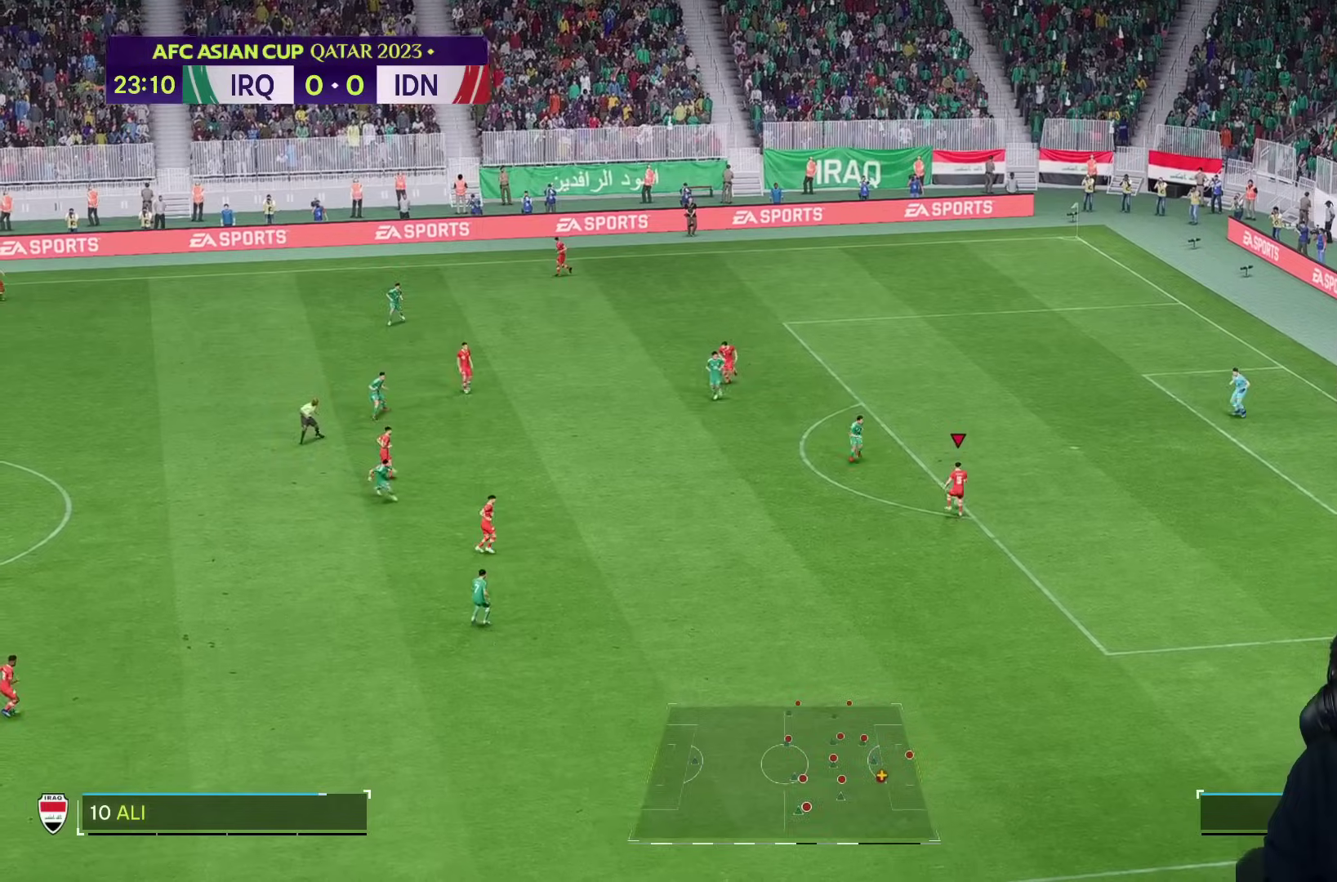
{"dt_ms": 500, "buttons": [], "left_stick": "down", "right_stick": "center", "events": []}
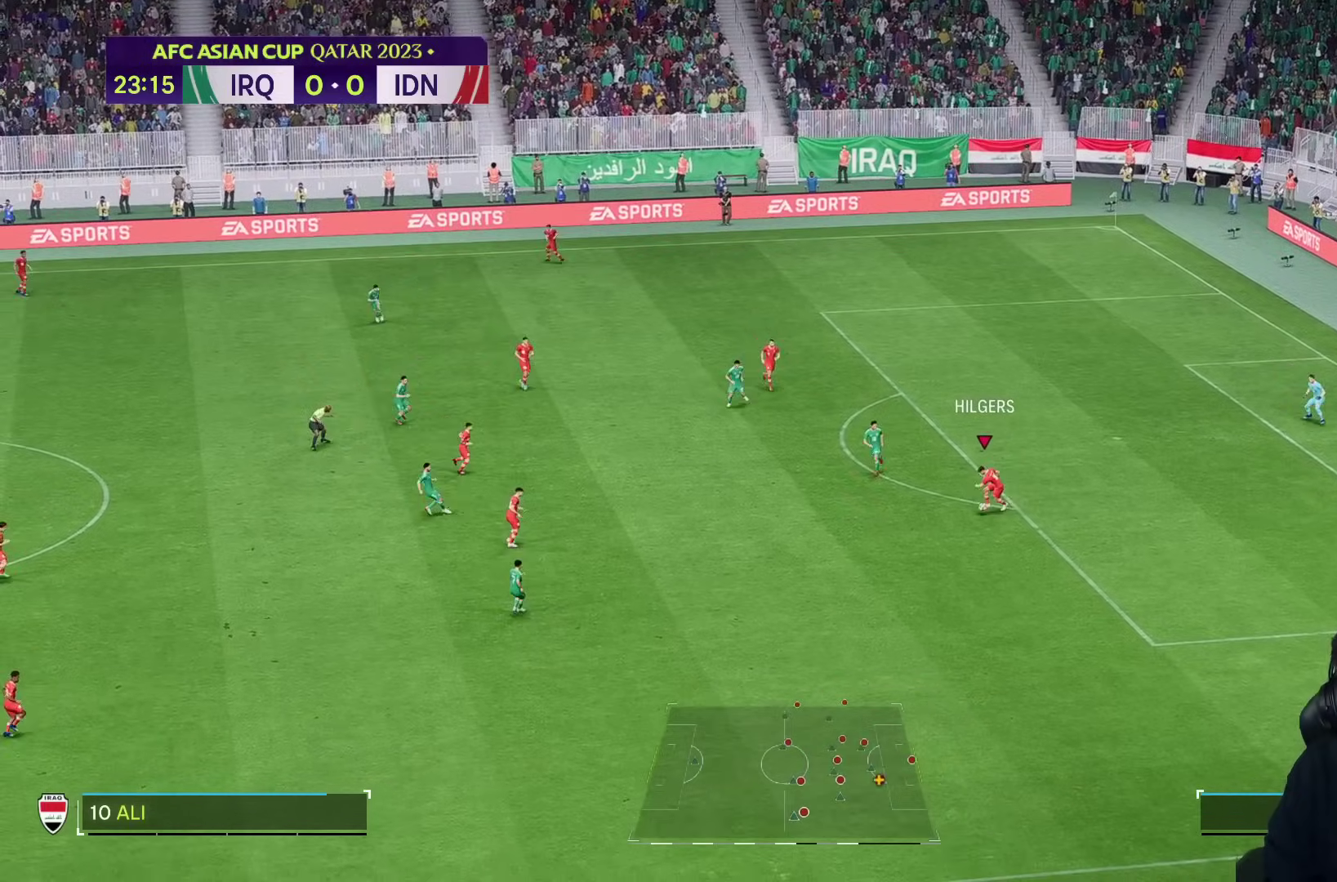
{"dt_ms": 500, "buttons": [], "left_stick": "down", "right_stick": "center", "events": []}
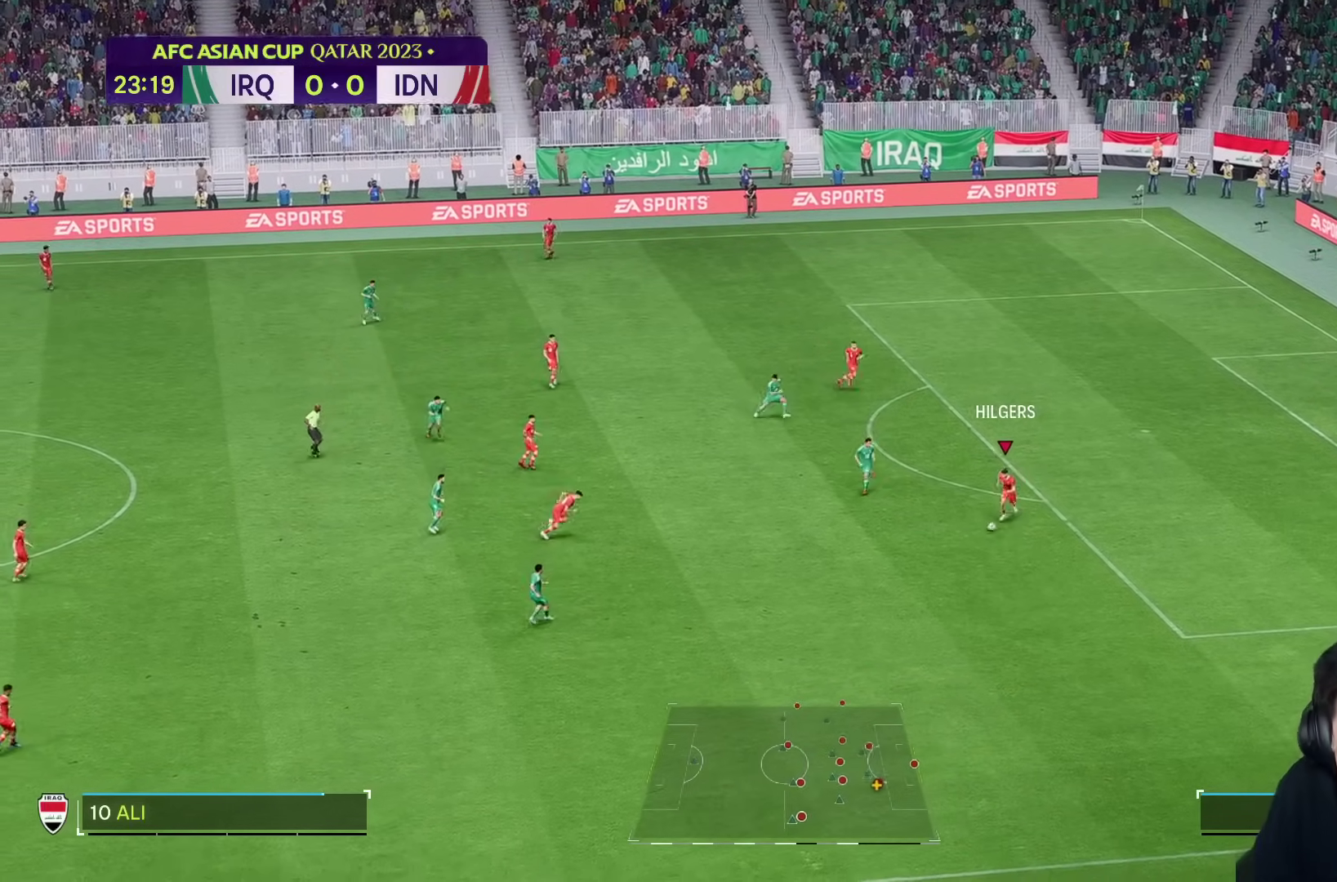
{"dt_ms": 500, "buttons": [], "left_stick": "down", "right_stick": "center", "events": [[150, "right_stick", "up"], [250, "right_stick", "center"]]}
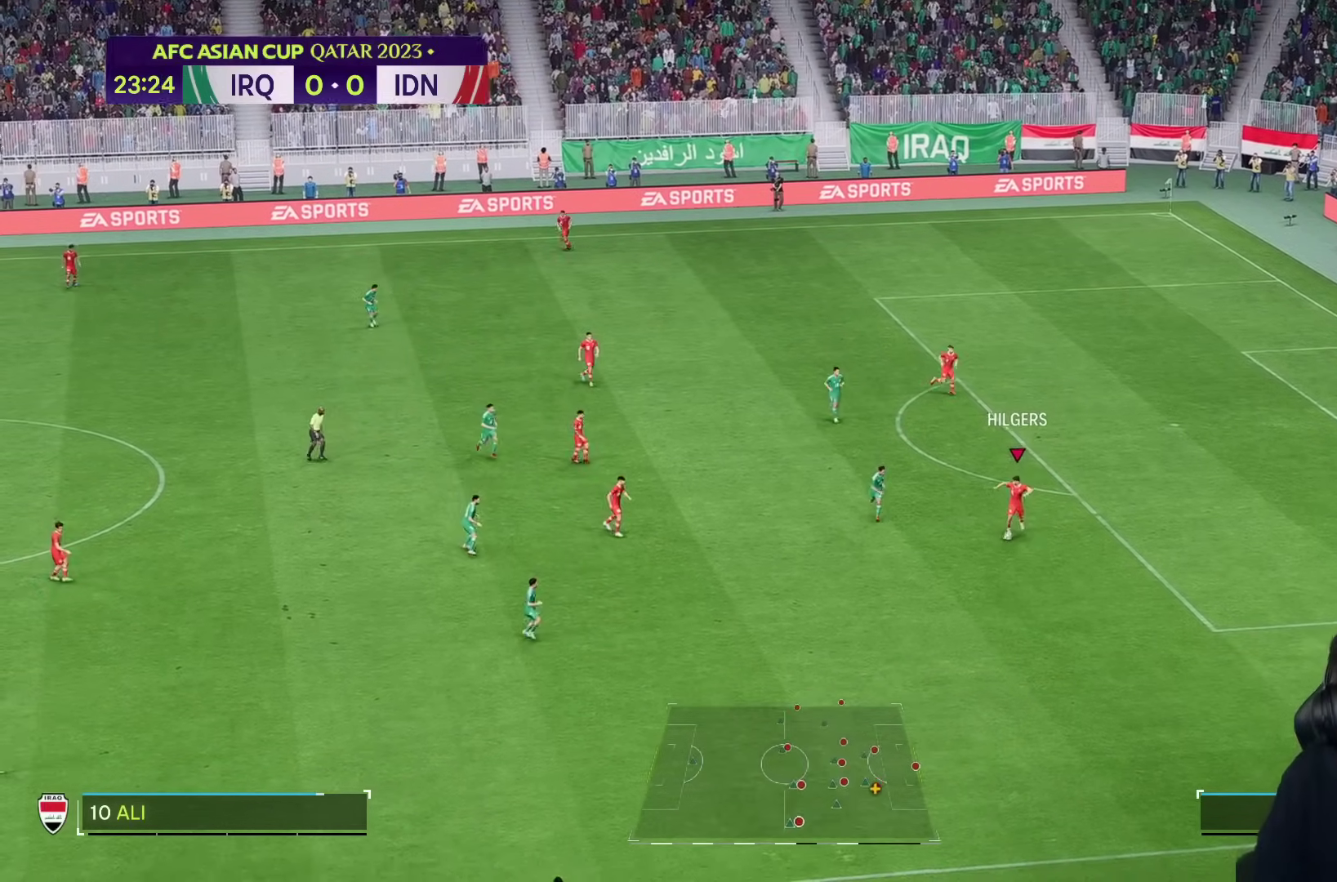
{"dt_ms": 500, "buttons": [], "left_stick": "down", "right_stick": "center", "events": []}
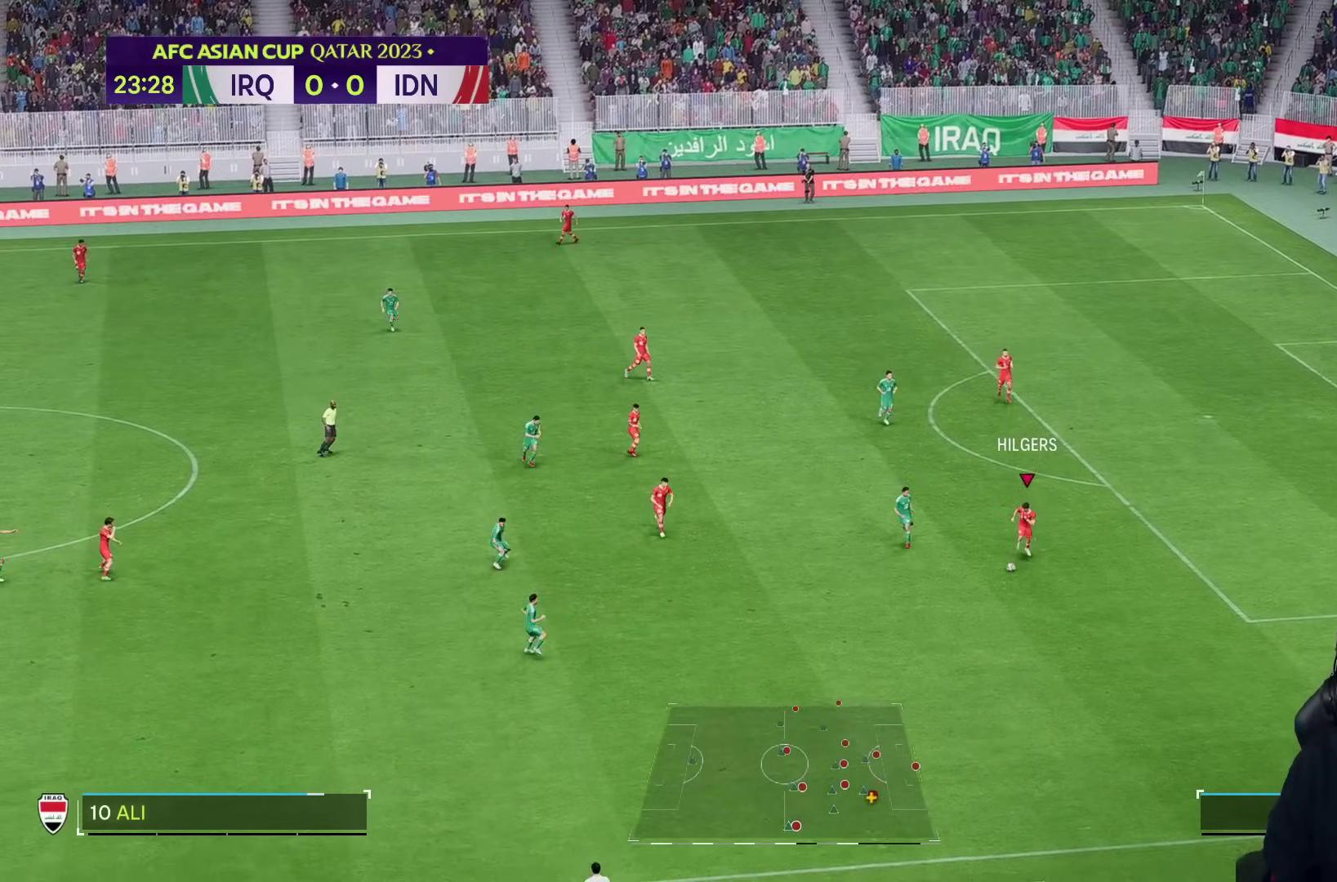
{"dt_ms": 500, "buttons": [], "left_stick": "down", "right_stick": "center", "events": []}
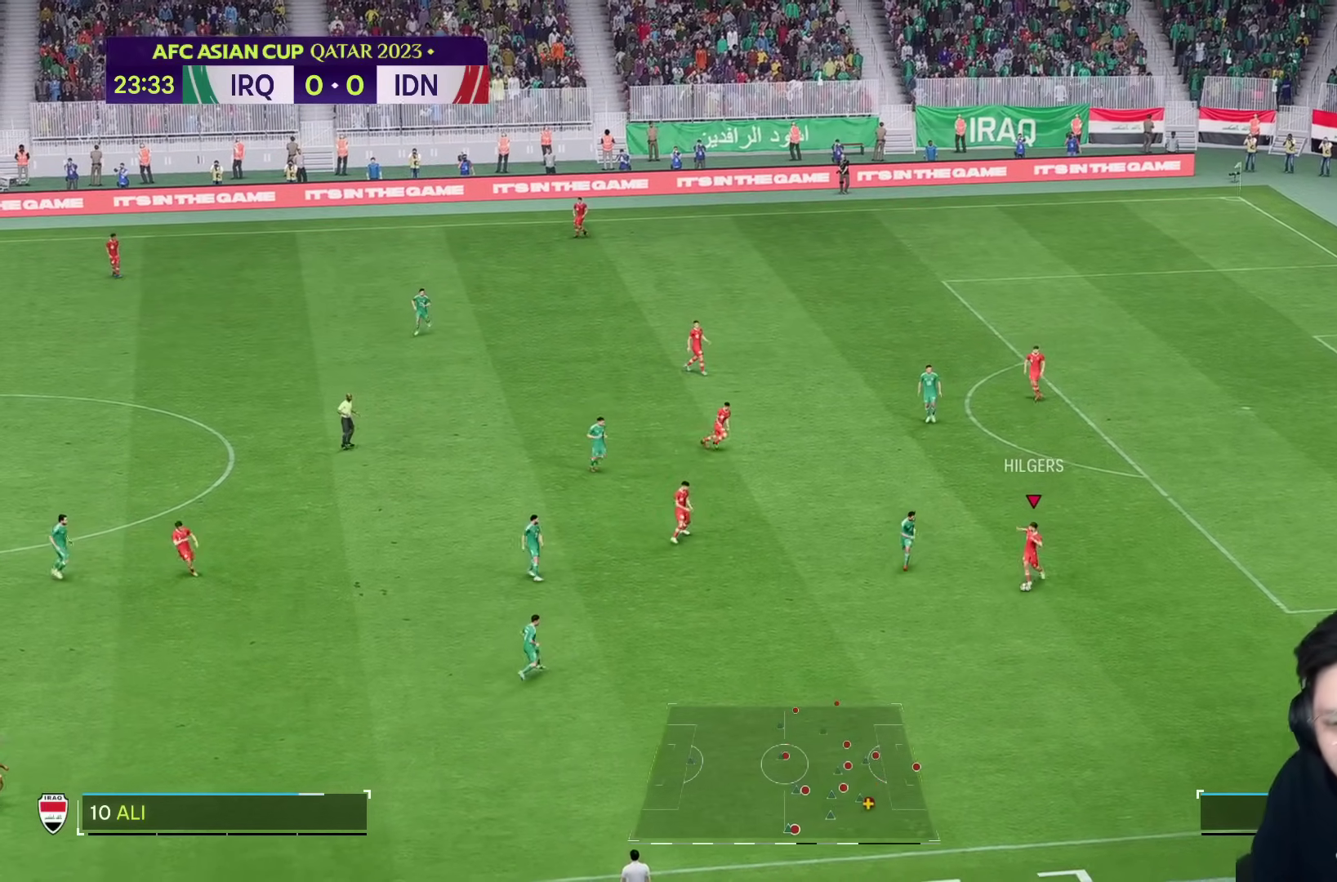
{"dt_ms": 500, "buttons": [], "left_stick": "down", "right_stick": "center", "events": []}
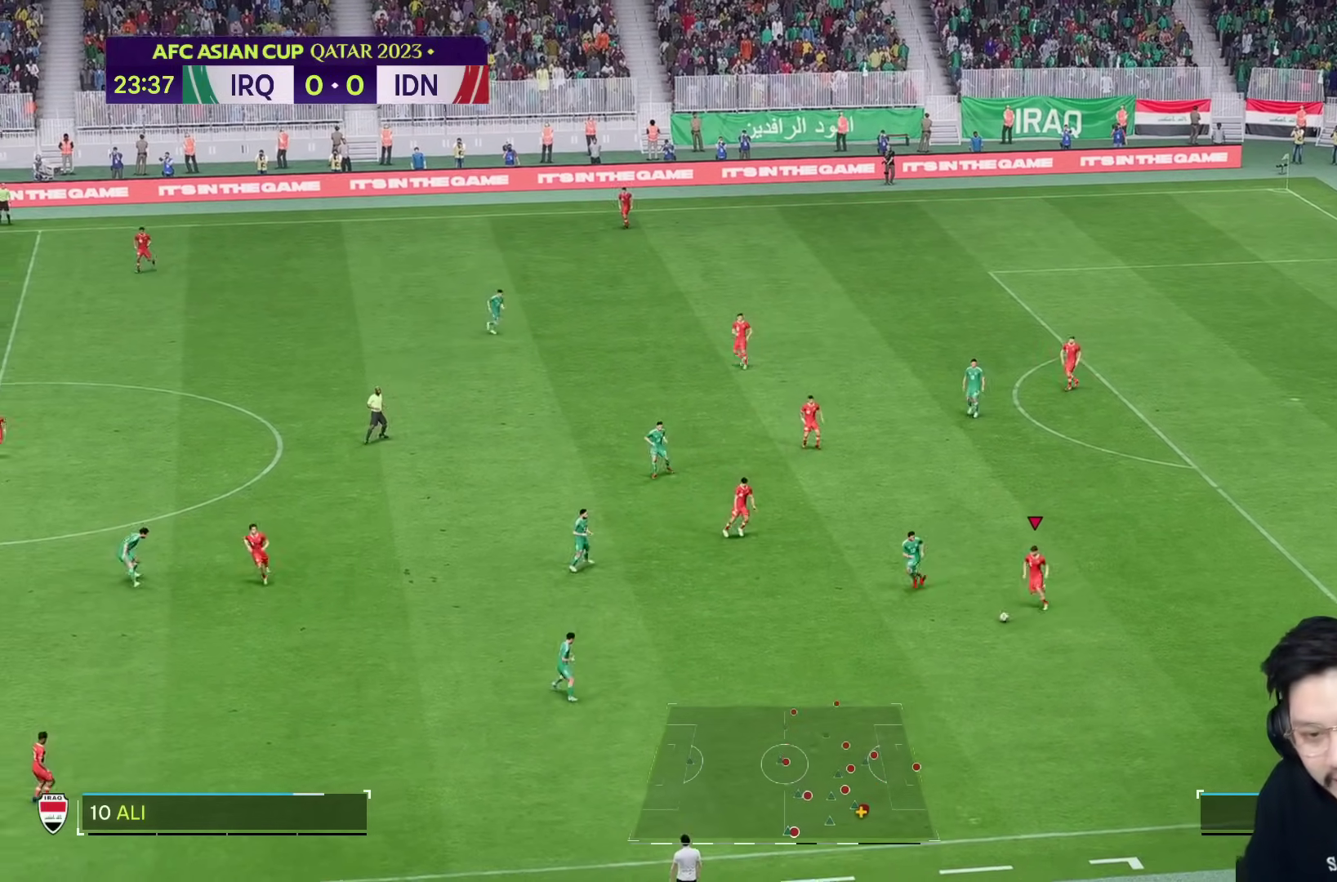
{"dt_ms": 500, "buttons": [], "left_stick": "up", "right_stick": "center", "events": [[117, "left_stick", "center"], [383, "left_stick", "right"], [500, "left_stick", "up"]]}
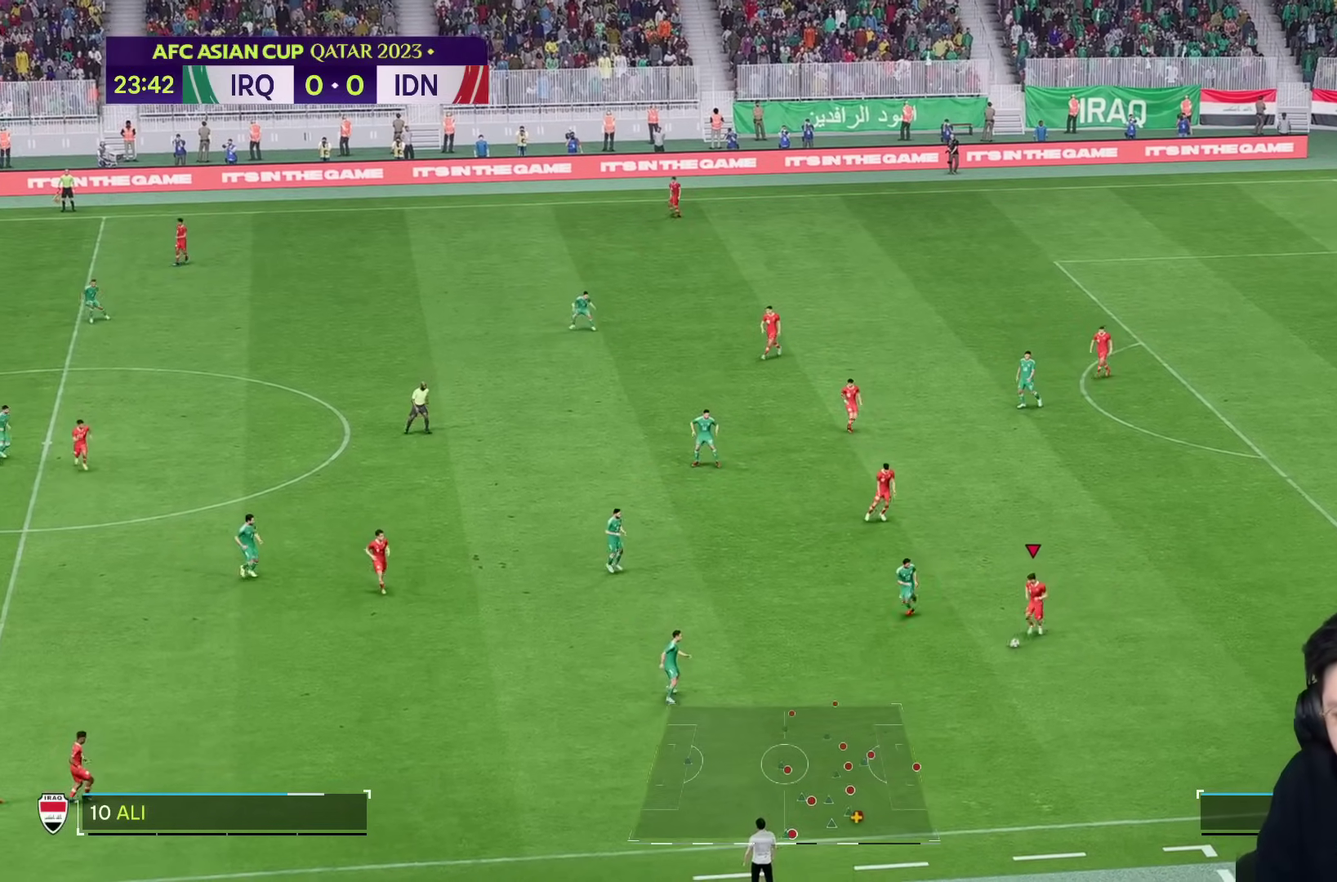
{"dt_ms": 500, "buttons": [], "left_stick": "center", "right_stick": "center", "events": [[350, "left_stick", "center"]]}